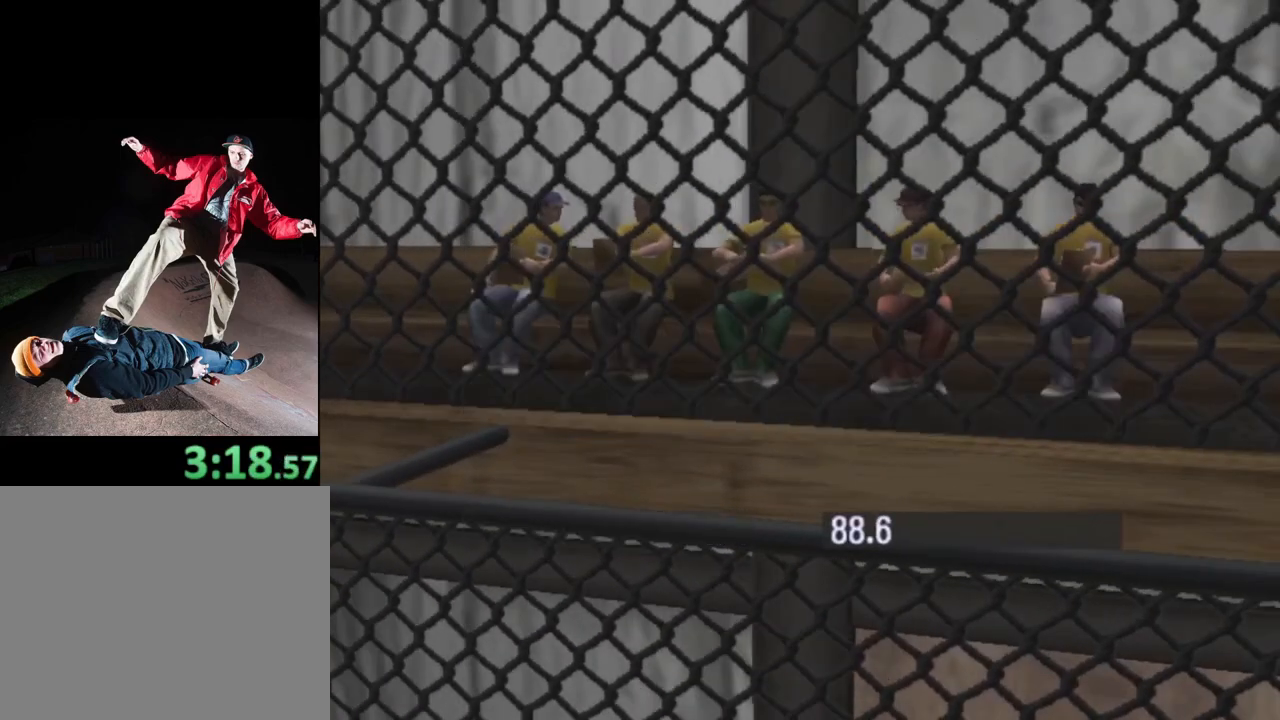
Gameplay with a controller (PlayStation layout); each line is a JSON object with the inputs held at the frame after it. "events" lists button and stick changes between this image and that frame as [ms after this image, input, new state], when the widget could be followed in between. Not read: L3 R3 left_stick right_stick.
{"buttons": ["CROSS"], "events": [[67, "CROSS", "down"], [167, "CROSS", "up"], [267, "CROSS", "down"], [367, "CROSS", "up"], [450, "CROSS", "down"]]}
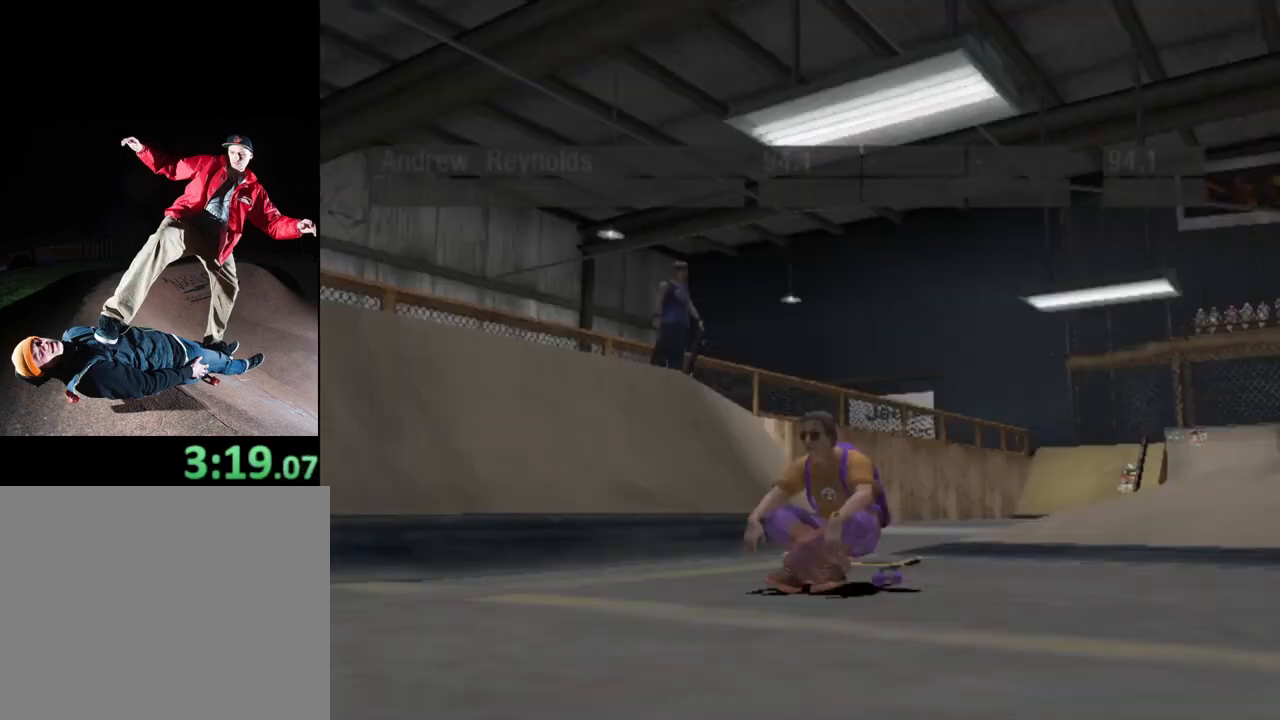
{"buttons": [], "events": [[50, "CROSS", "up"], [150, "CROSS", "down"], [233, "CROSS", "up"], [350, "CROSS", "down"], [450, "CROSS", "up"]]}
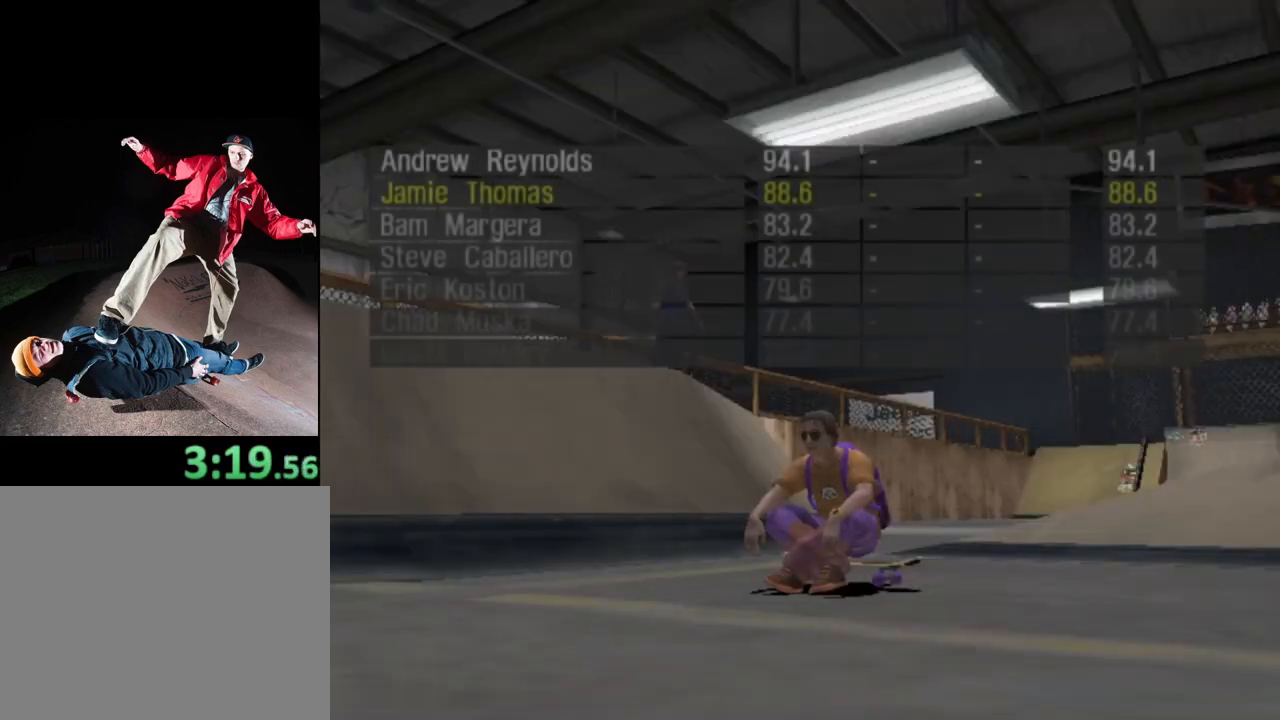
{"buttons": ["CROSS"], "events": [[33, "CROSS", "down"], [150, "CROSS", "up"], [233, "CROSS", "down"], [333, "CROSS", "up"], [433, "CROSS", "down"]]}
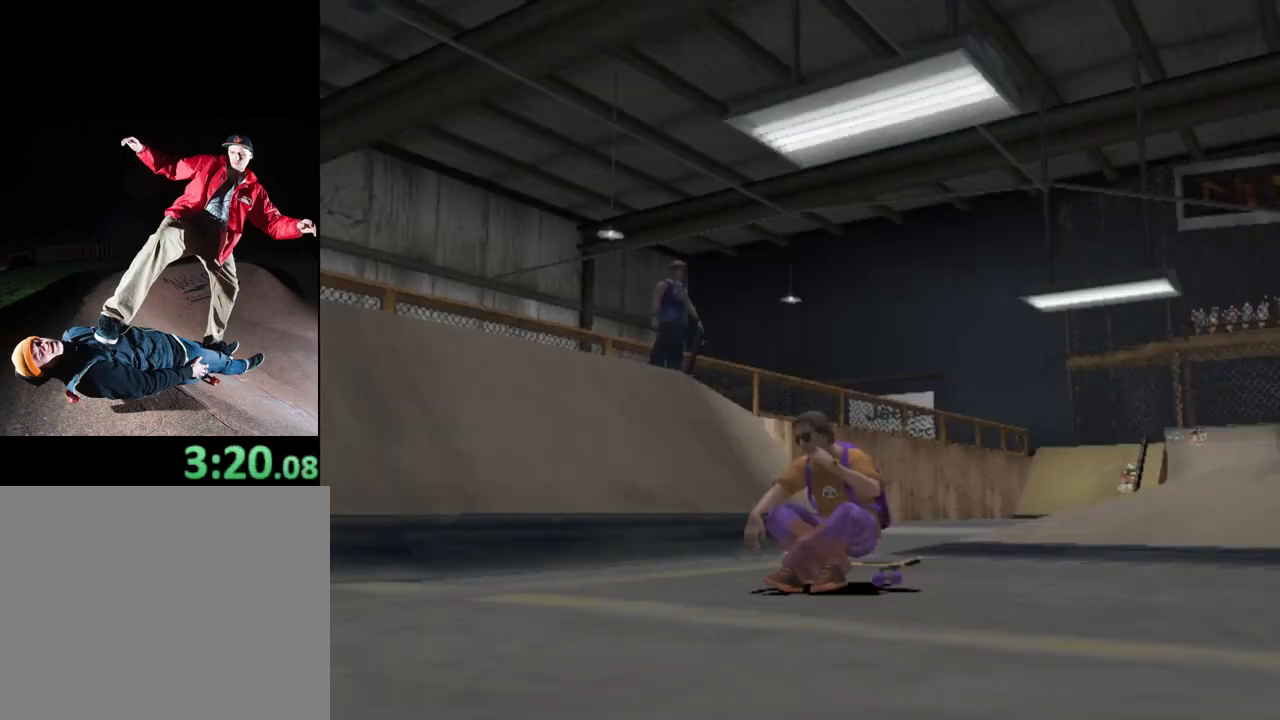
{"buttons": [], "events": [[33, "CROSS", "up"], [133, "CROSS", "down"], [233, "CROSS", "up"], [333, "CROSS", "down"], [467, "CROSS", "up"]]}
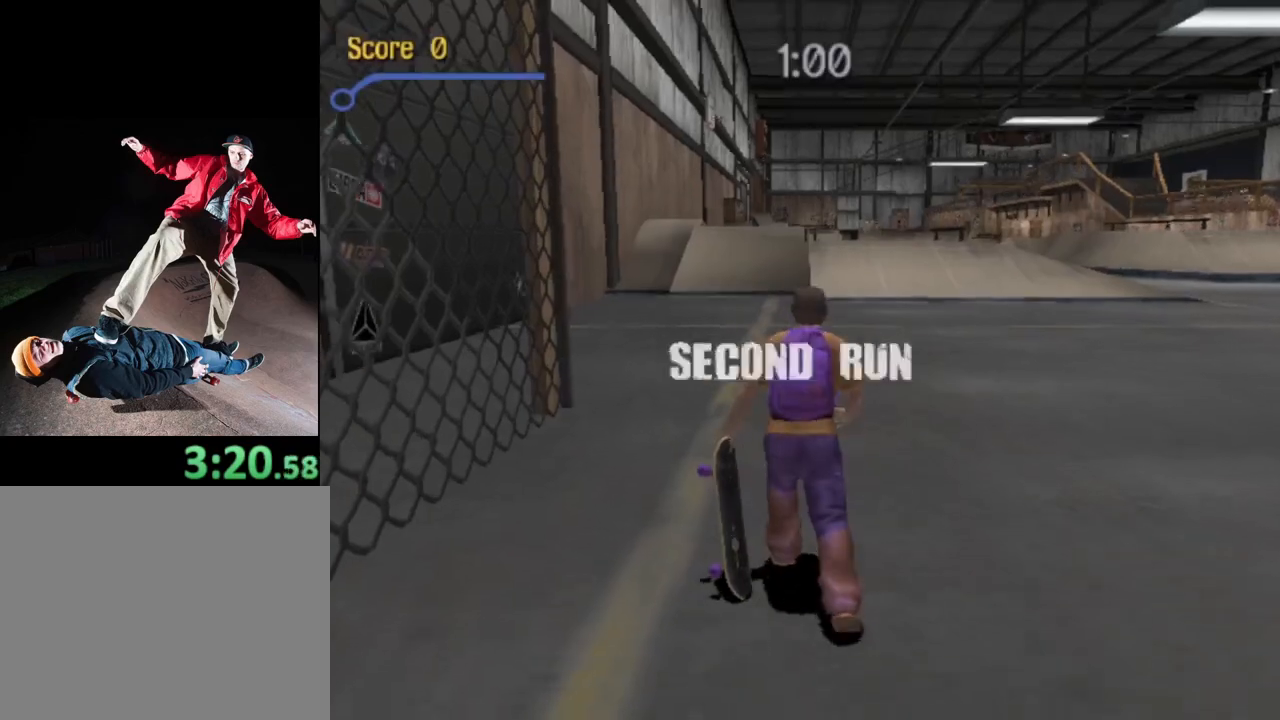
{"buttons": ["CROSS"], "events": [[50, "CROSS", "down"]]}
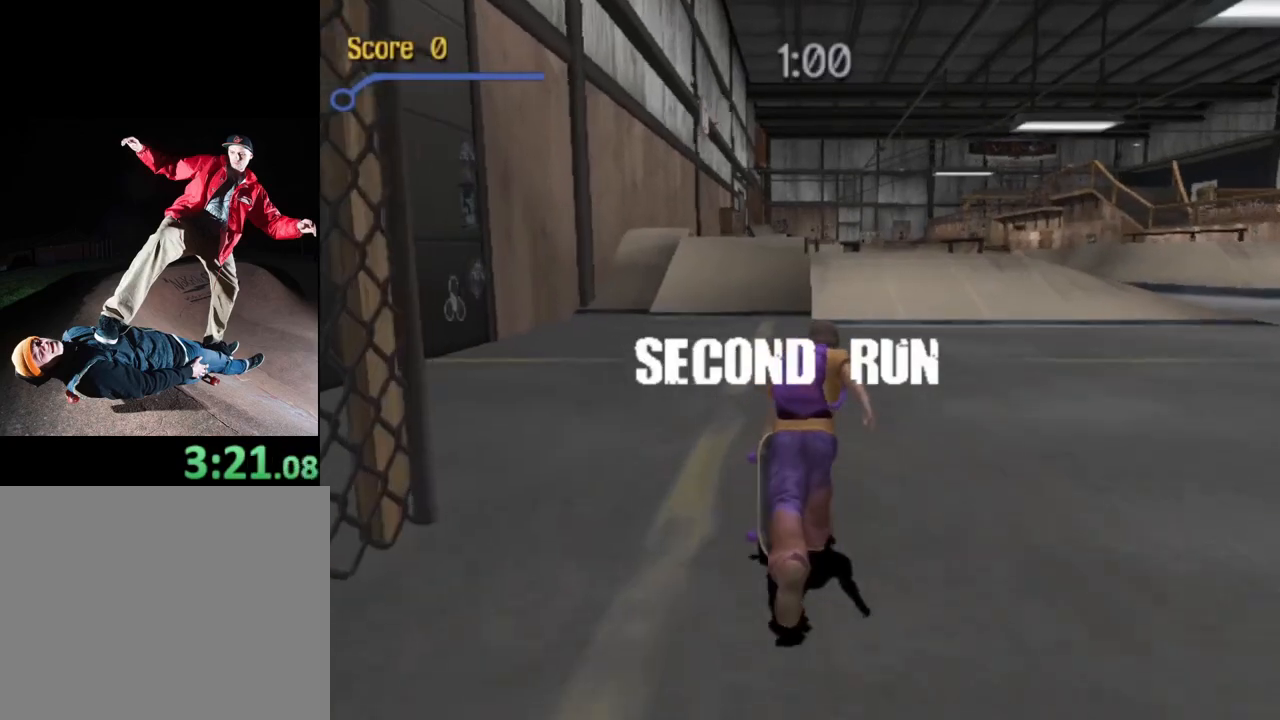
{"buttons": ["CROSS"], "events": []}
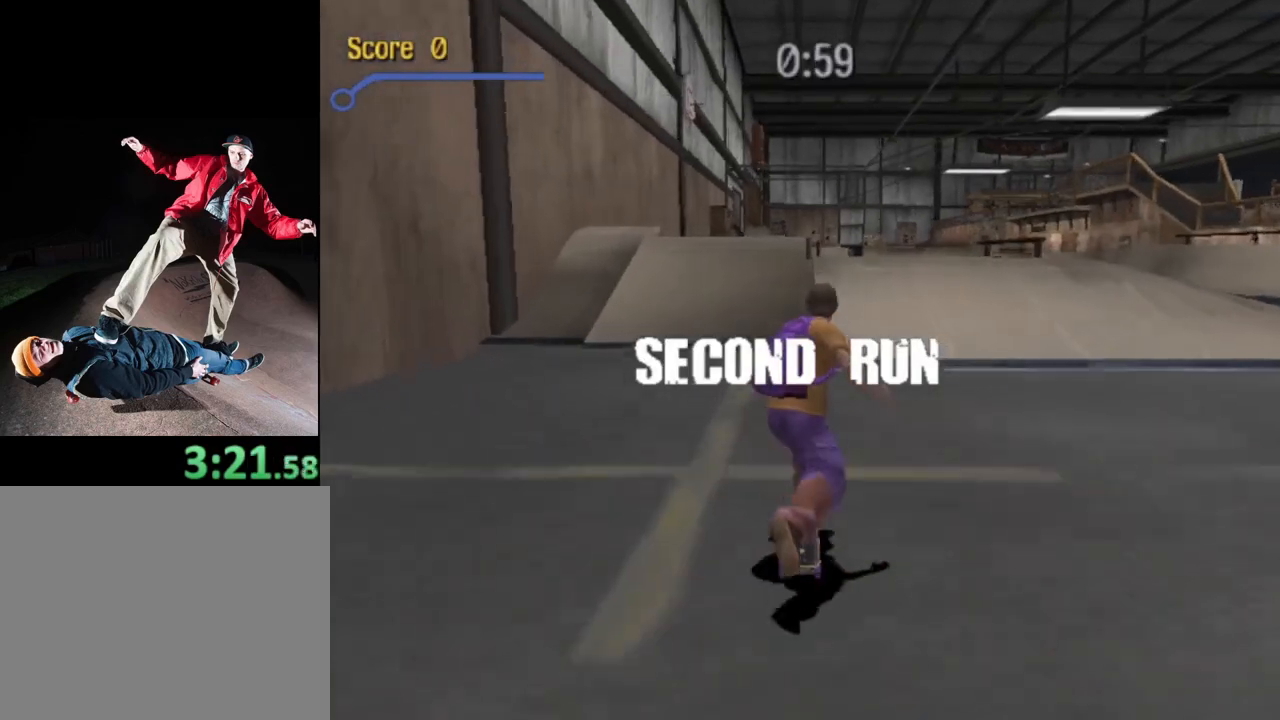
{"buttons": ["CROSS"], "events": [[317, "DPAD_UP", "down"], [467, "DPAD_UP", "up"]]}
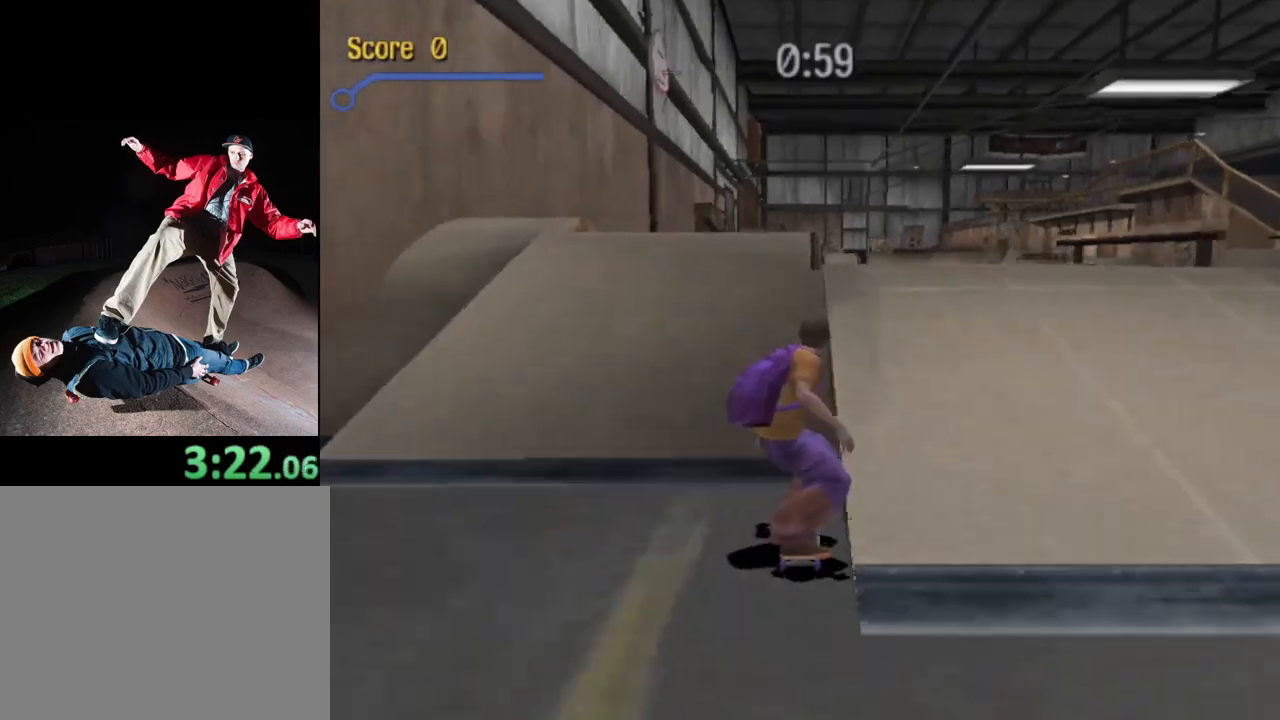
{"buttons": ["CIRCLE", "R1", "DPAD_UP"], "events": [[83, "DPAD_UP", "down"], [183, "DPAD_UP", "up"], [250, "DPAD_UP", "down"], [367, "DPAD_UP", "up"], [433, "CROSS", "up"], [433, "DPAD_UP", "down"], [467, "R1", "down"], [483, "CIRCLE", "down"]]}
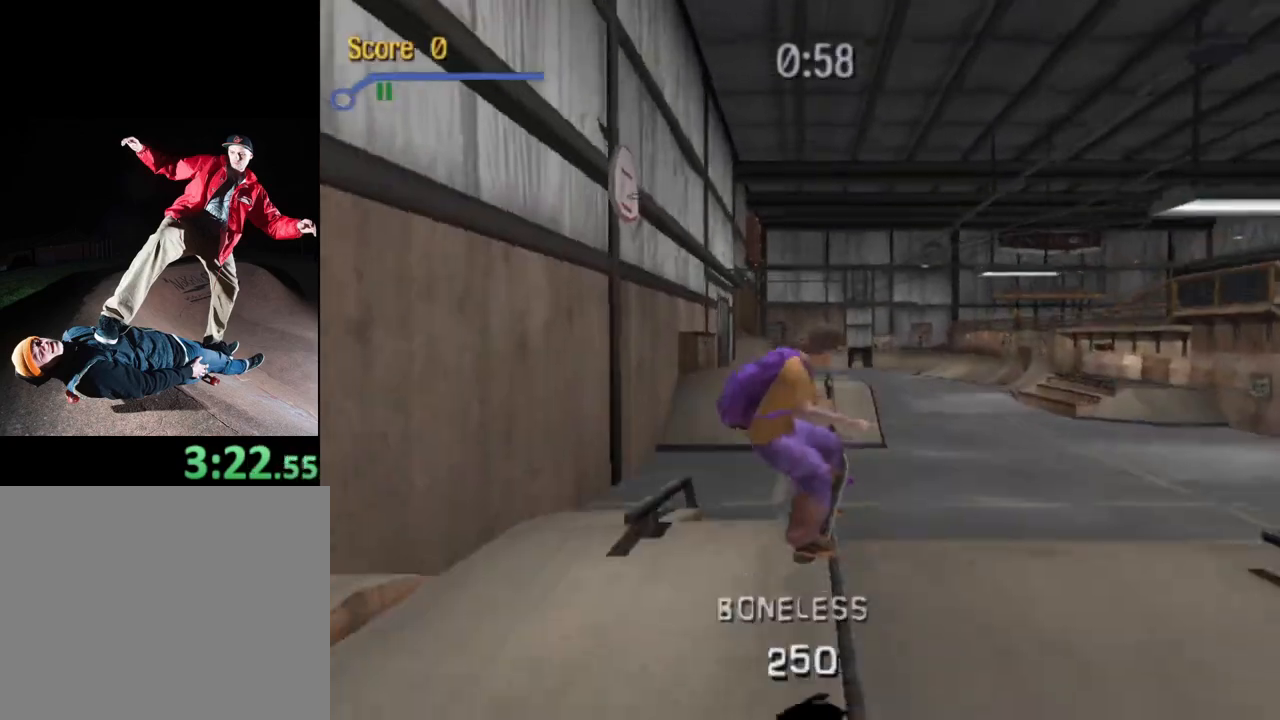
{"buttons": [], "events": [[117, "DPAD_UP", "up"], [317, "R1", "up"], [383, "CIRCLE", "up"]]}
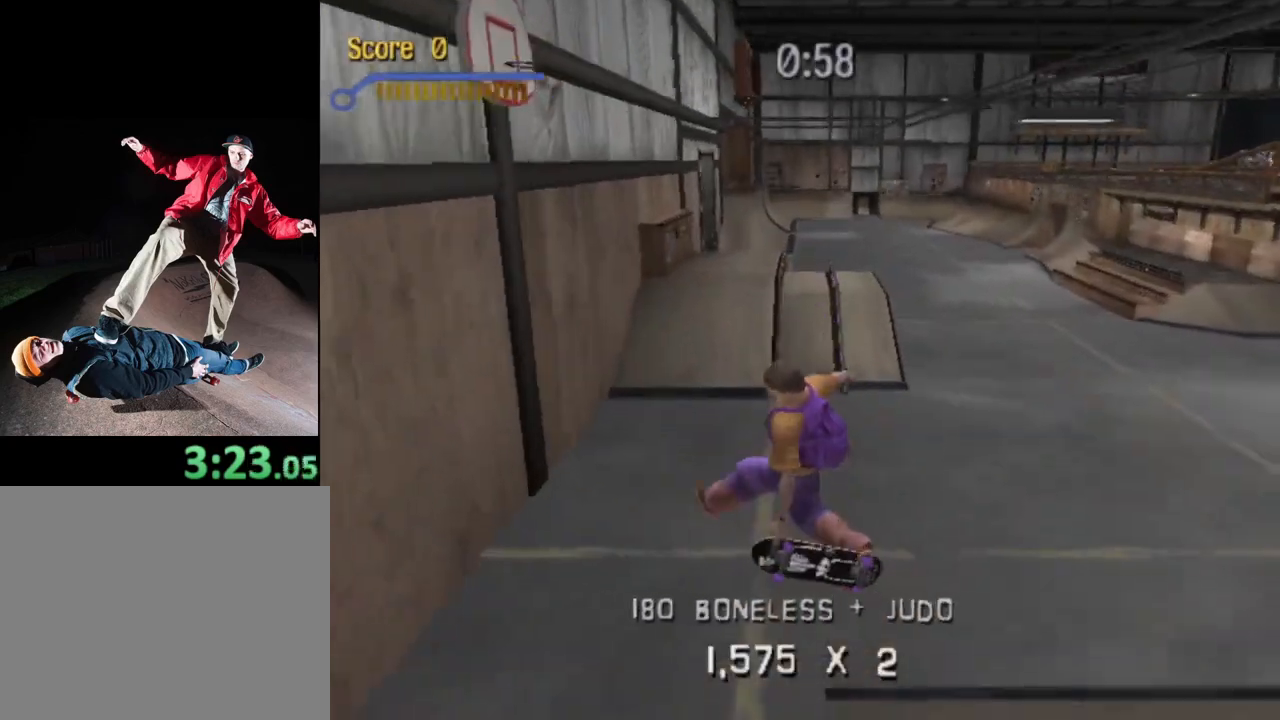
{"buttons": ["TRIANGLE", "DPAD_DOWN"], "events": [[33, "DPAD_UP", "down"], [167, "DPAD_UP", "up"], [233, "DPAD_DOWN", "down"], [367, "TRIANGLE", "down"]]}
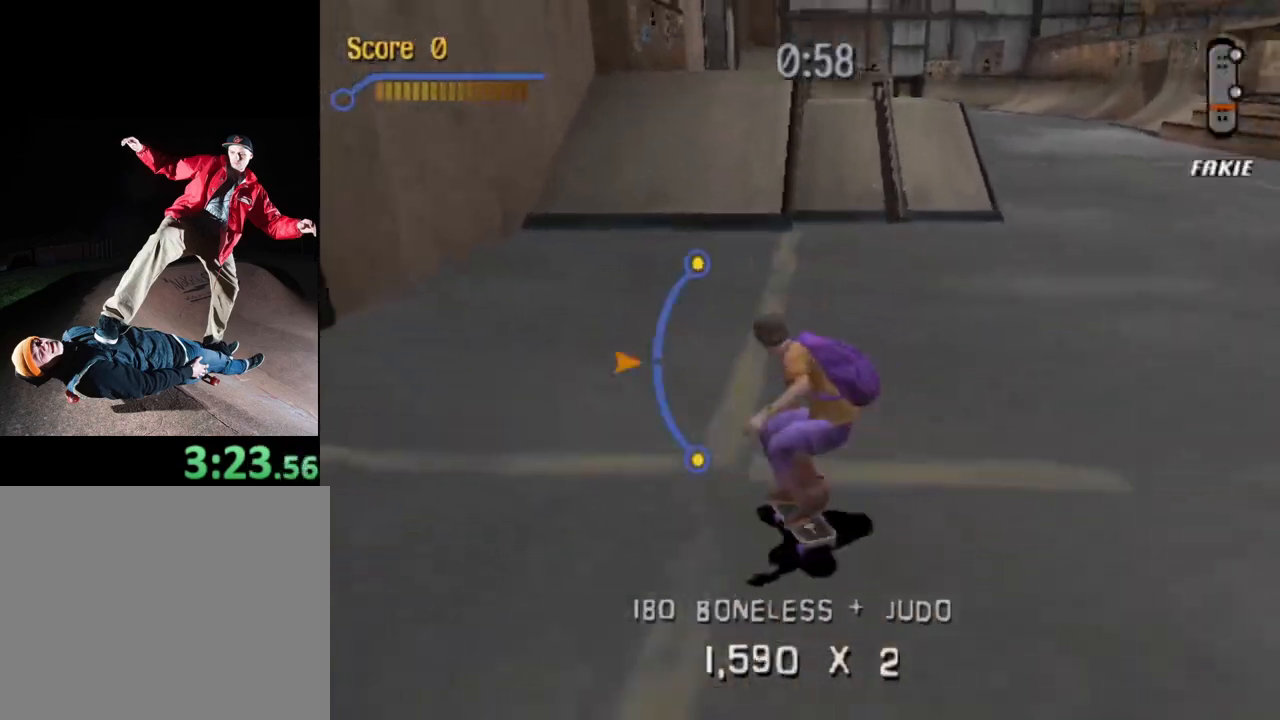
{"buttons": ["CROSS", "DPAD_RIGHT"], "events": [[67, "DPAD_DOWN", "up"], [200, "TRIANGLE", "up"], [217, "DPAD_RIGHT", "down"], [283, "CROSS", "down"]]}
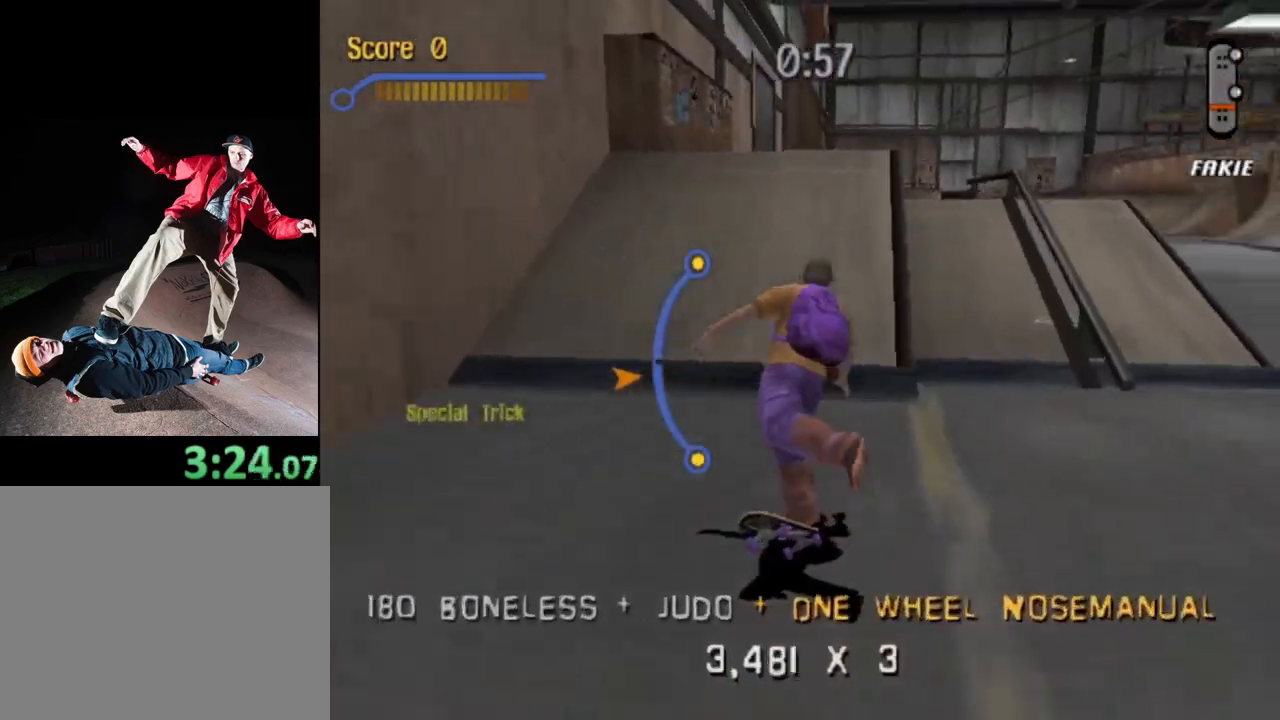
{"buttons": ["TRIANGLE", "R1"]}
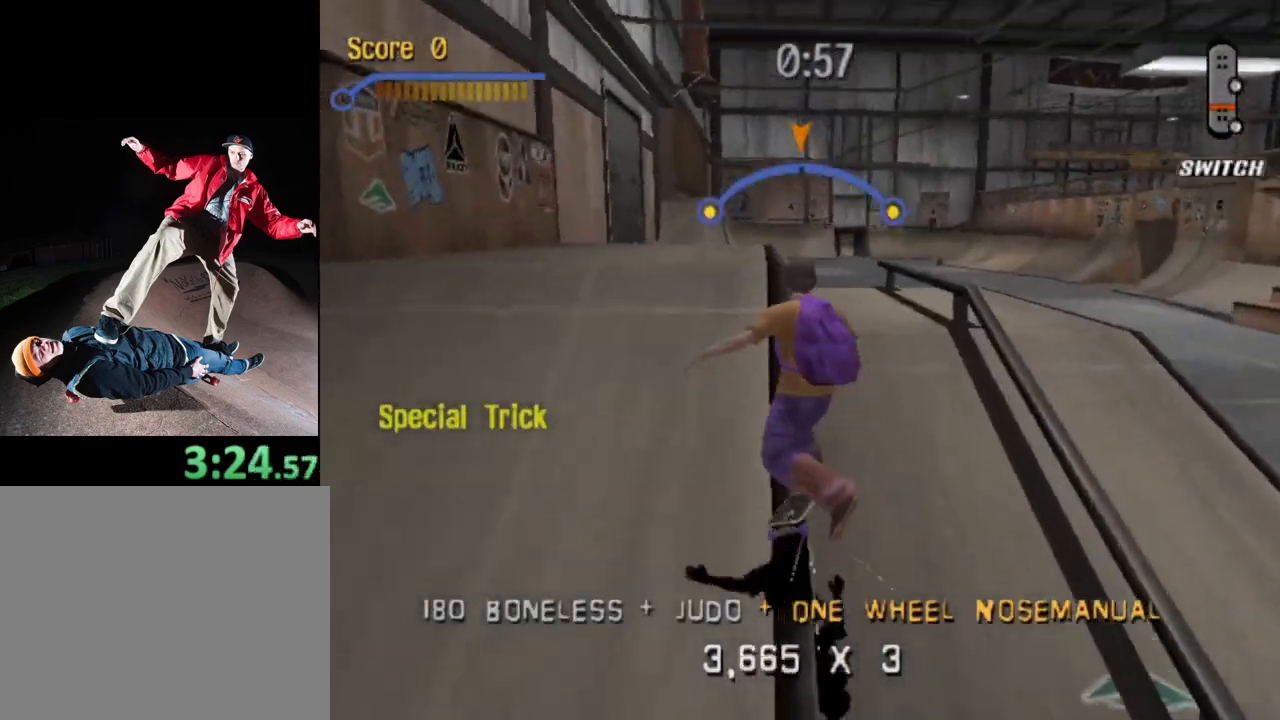
{"buttons": ["R1"], "events": [[133, "TRIANGLE", "up"], [200, "CROSS", "down"], [283, "CROSS", "up"], [317, "DPAD_DOWN", "down"], [333, "DPAD_RIGHT", "down"], [367, "SQUARE", "down"], [417, "DPAD_RIGHT", "up"], [450, "DPAD_DOWN", "up"], [450, "SQUARE", "up"]]}
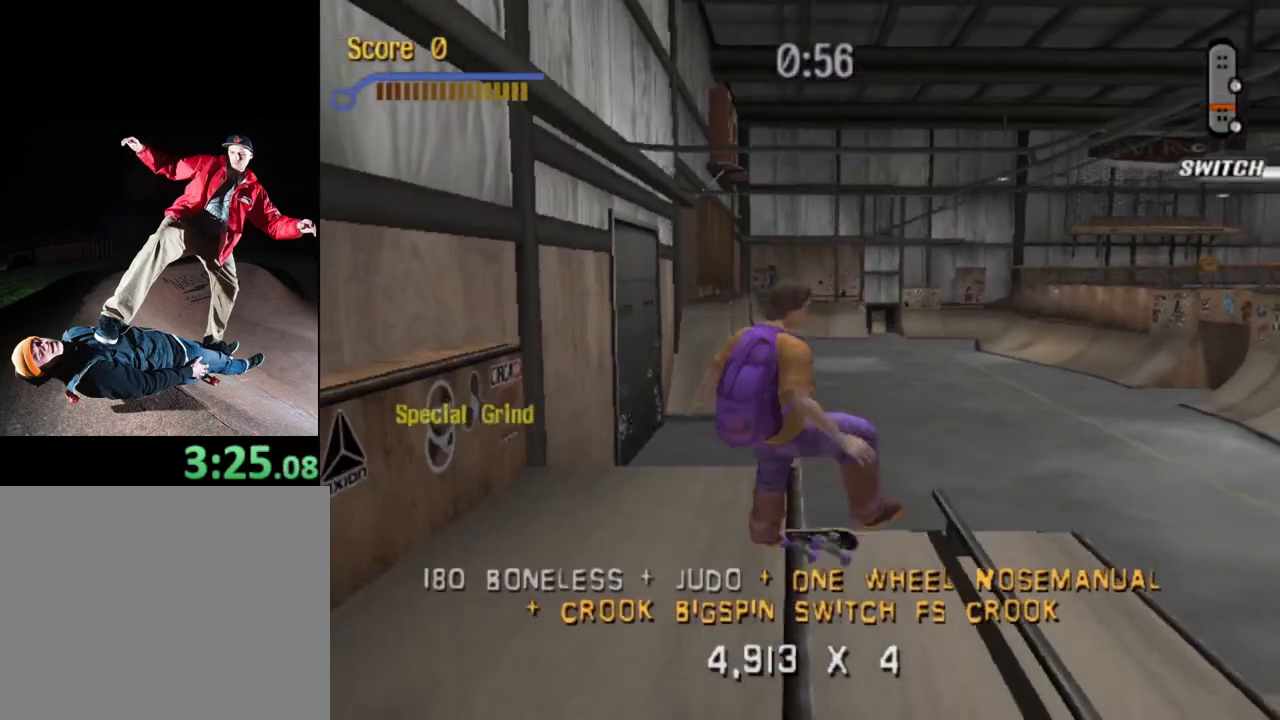
{"buttons": ["TRIANGLE", "R1"], "events": [[83, "DPAD_UP", "down"], [217, "DPAD_UP", "up"], [267, "DPAD_DOWN", "down"], [350, "TRIANGLE", "down"], [400, "DPAD_DOWN", "up"]]}
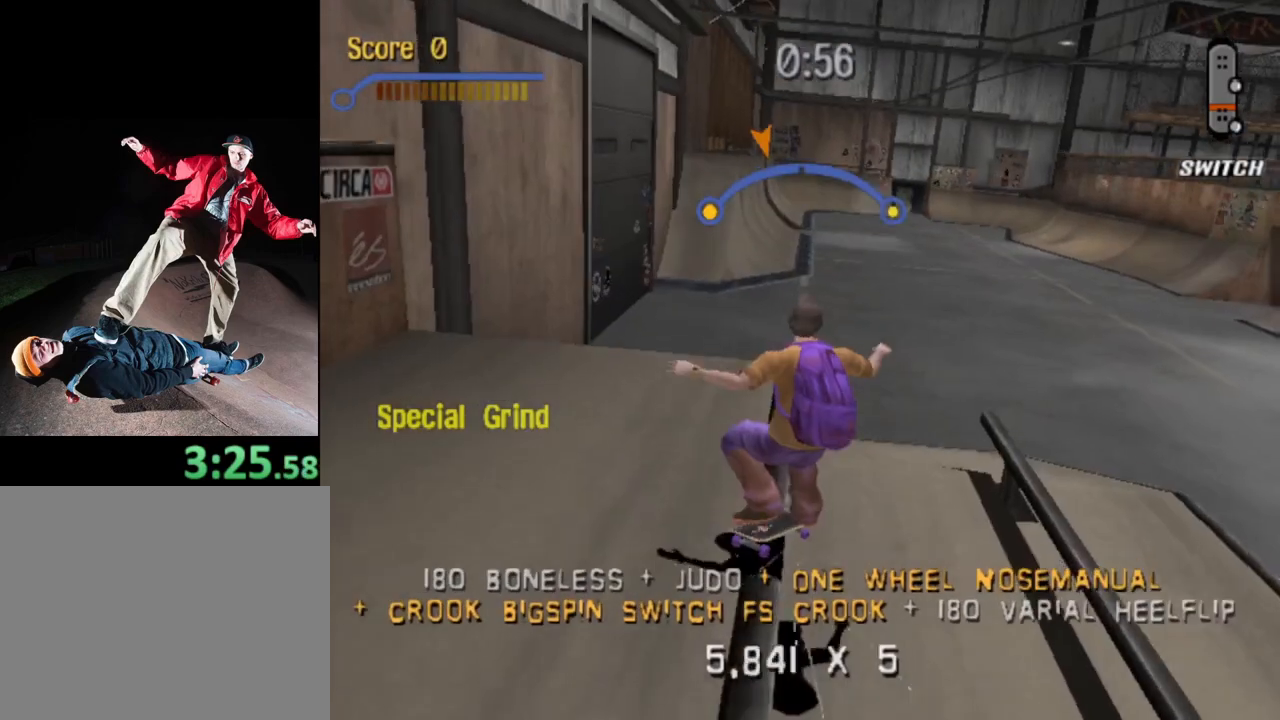
{"buttons": ["CROSS", "R1", "DPAD_RIGHT"], "events": [[17, "DPAD_RIGHT", "down"], [83, "DPAD_RIGHT", "up"], [83, "TRIANGLE", "up"], [167, "CROSS", "down"], [500, "DPAD_RIGHT", "down"]]}
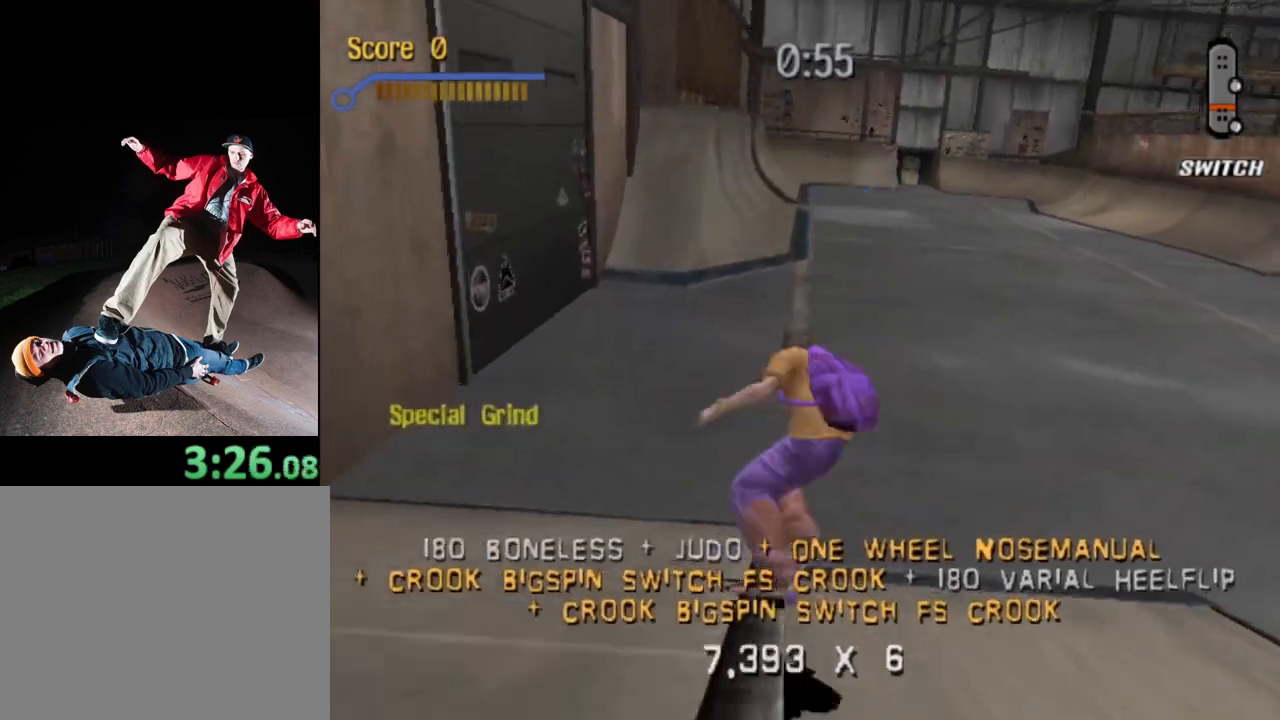
{"buttons": ["DPAD_UP"], "events": [[50, "CROSS", "up"], [117, "SQUARE", "down"], [250, "SQUARE", "up"], [367, "R1", "up"], [450, "DPAD_RIGHT", "up"], [483, "DPAD_UP", "down"]]}
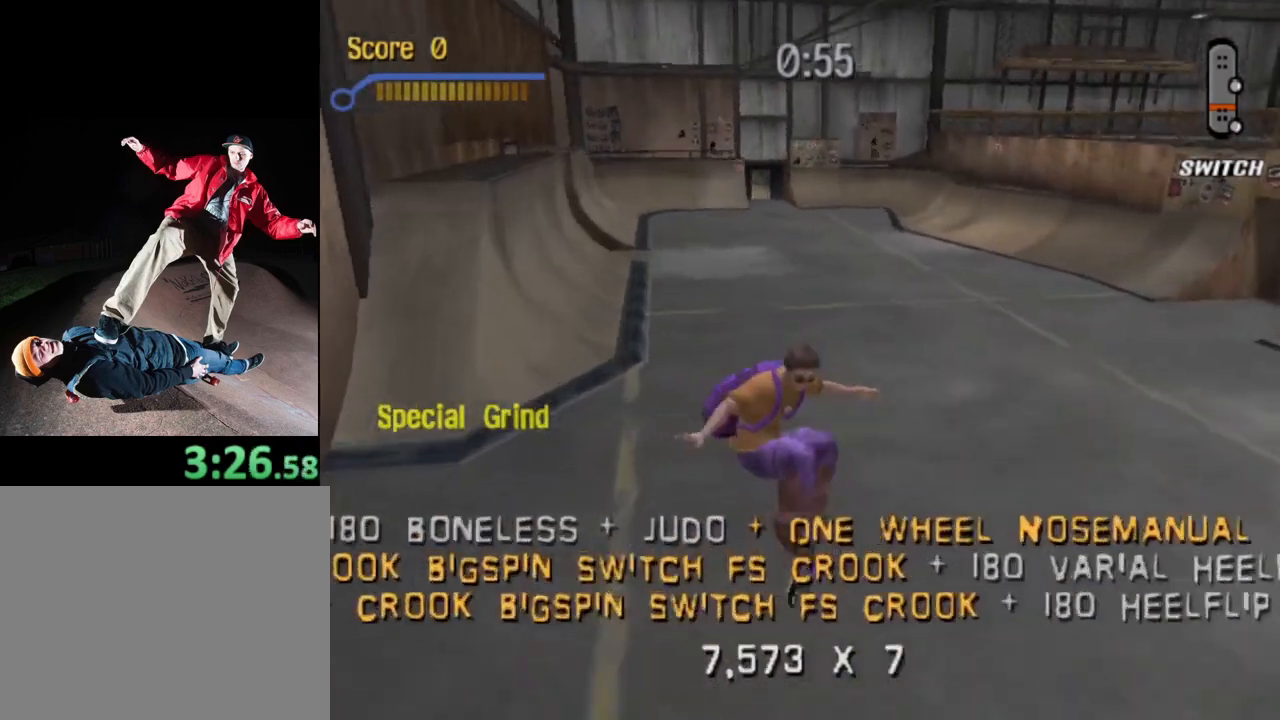
{"buttons": ["CROSS"], "events": [[100, "DPAD_UP", "up"], [133, "DPAD_LEFT", "down"], [150, "DPAD_LEFT", "up"], [167, "DPAD_DOWN", "down"], [167, "DPAD_LEFT", "down"], [183, "DPAD_LEFT", "up"], [217, "CROSS", "down"], [483, "DPAD_DOWN", "up"]]}
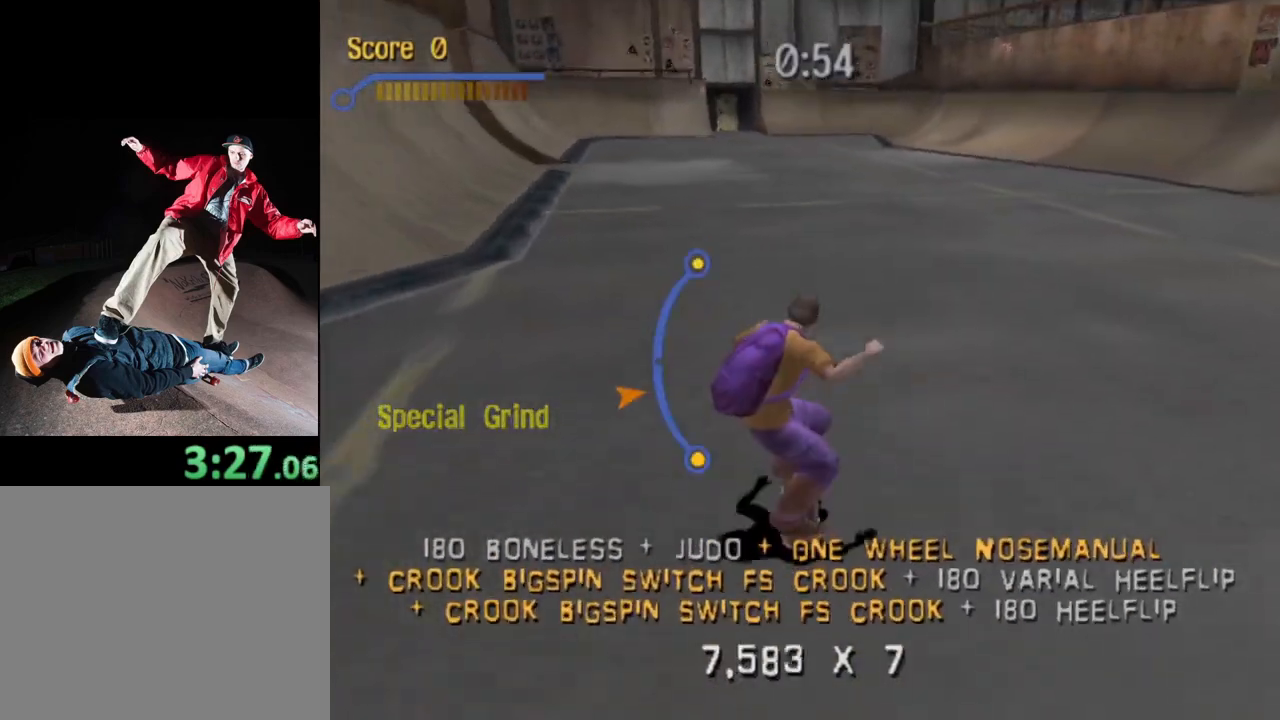
{"buttons": ["DPAD_RIGHT"], "events": [[100, "CROSS", "up"], [100, "DPAD_RIGHT", "down"], [150, "SQUARE", "down"], [267, "SQUARE", "up"]]}
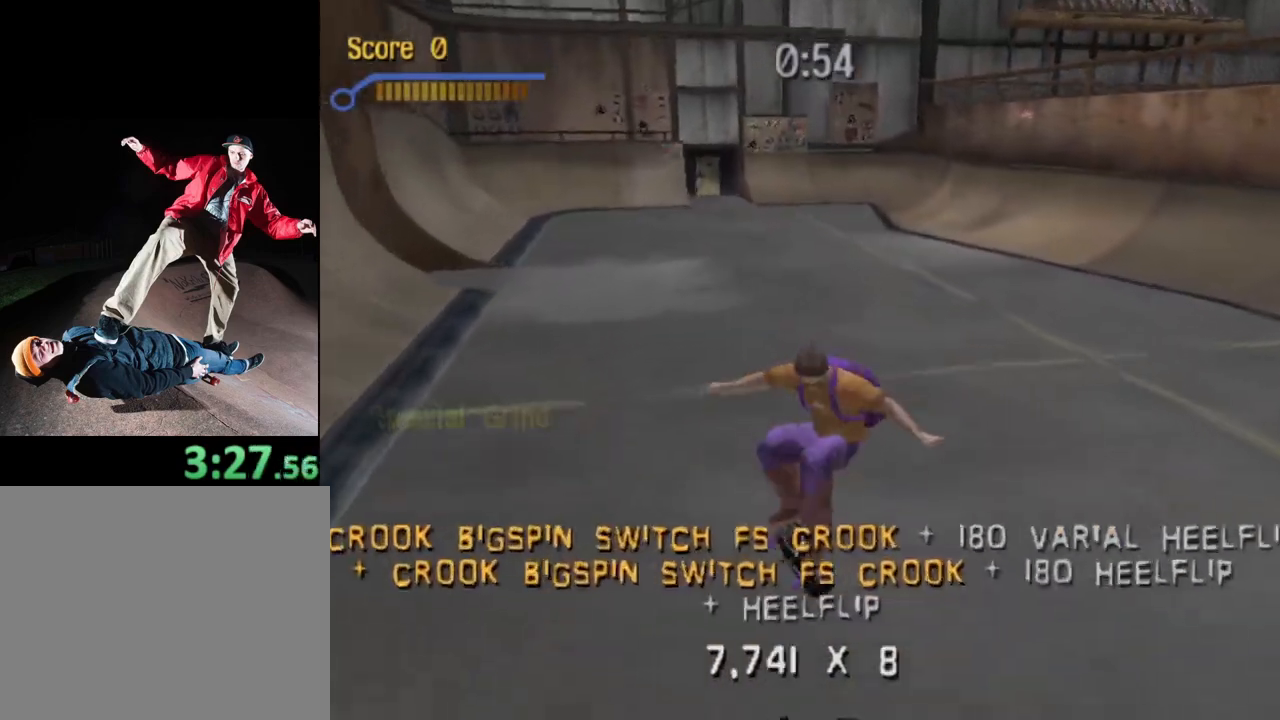
{"buttons": ["DPAD_RIGHT"], "events": [[133, "DPAD_RIGHT", "up"], [333, "DPAD_RIGHT", "down"]]}
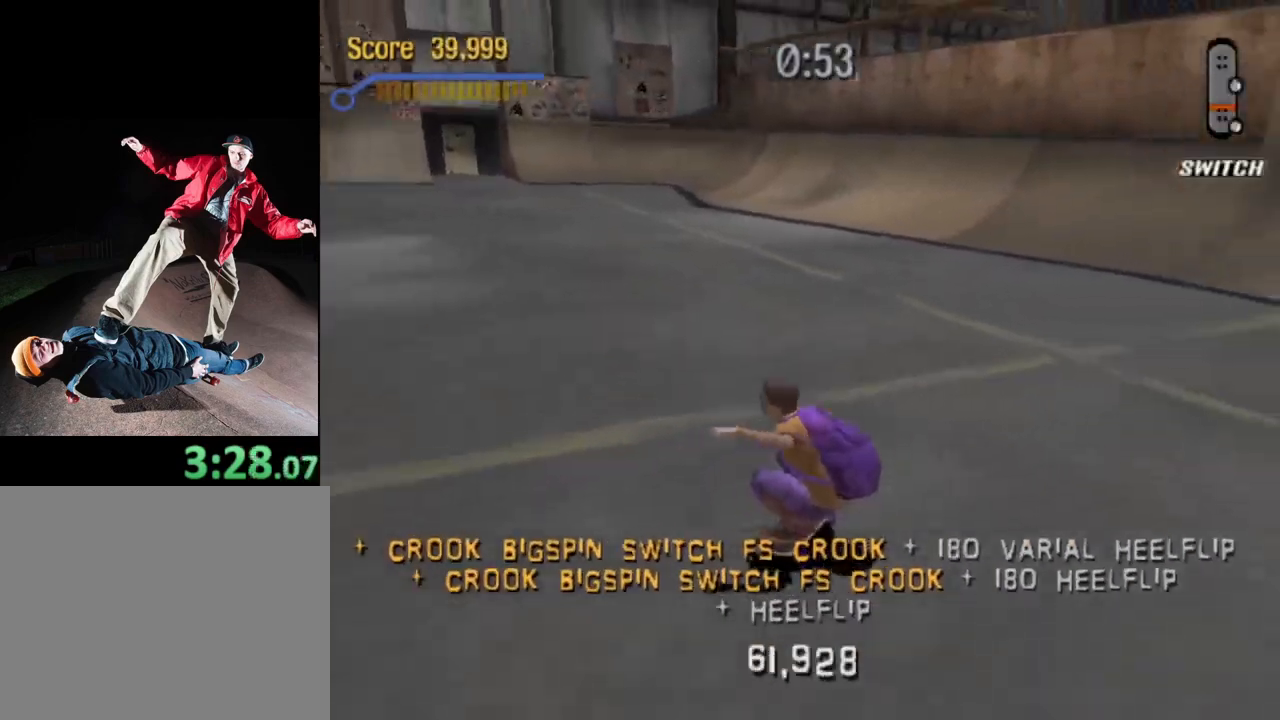
{"buttons": [], "events": [[50, "DPAD_RIGHT", "up"], [150, "START", "down"], [250, "DPAD_UP", "down"], [250, "START", "up"], [333, "DPAD_UP", "up"], [367, "CROSS", "down"], [467, "CROSS", "up"]]}
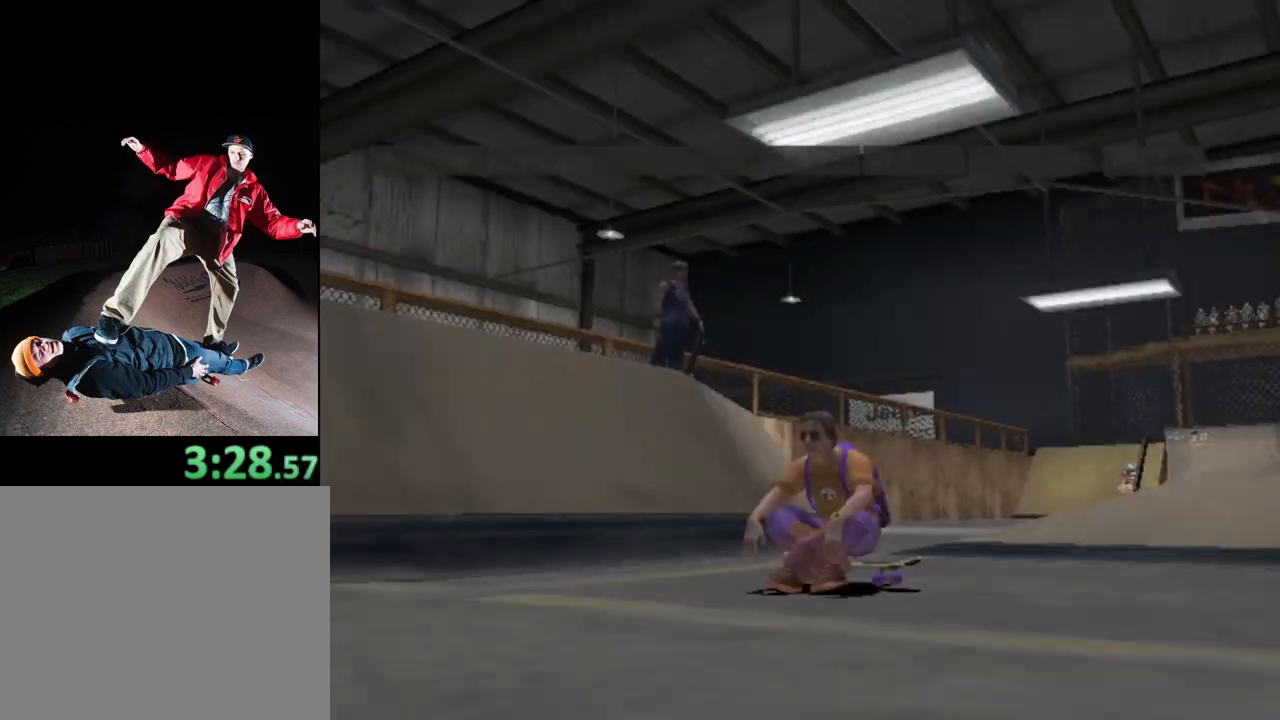
{"buttons": ["CROSS"], "events": [[50, "CROSS", "down"], [133, "CROSS", "up"], [233, "CROSS", "down"], [333, "CROSS", "up"], [417, "CROSS", "down"]]}
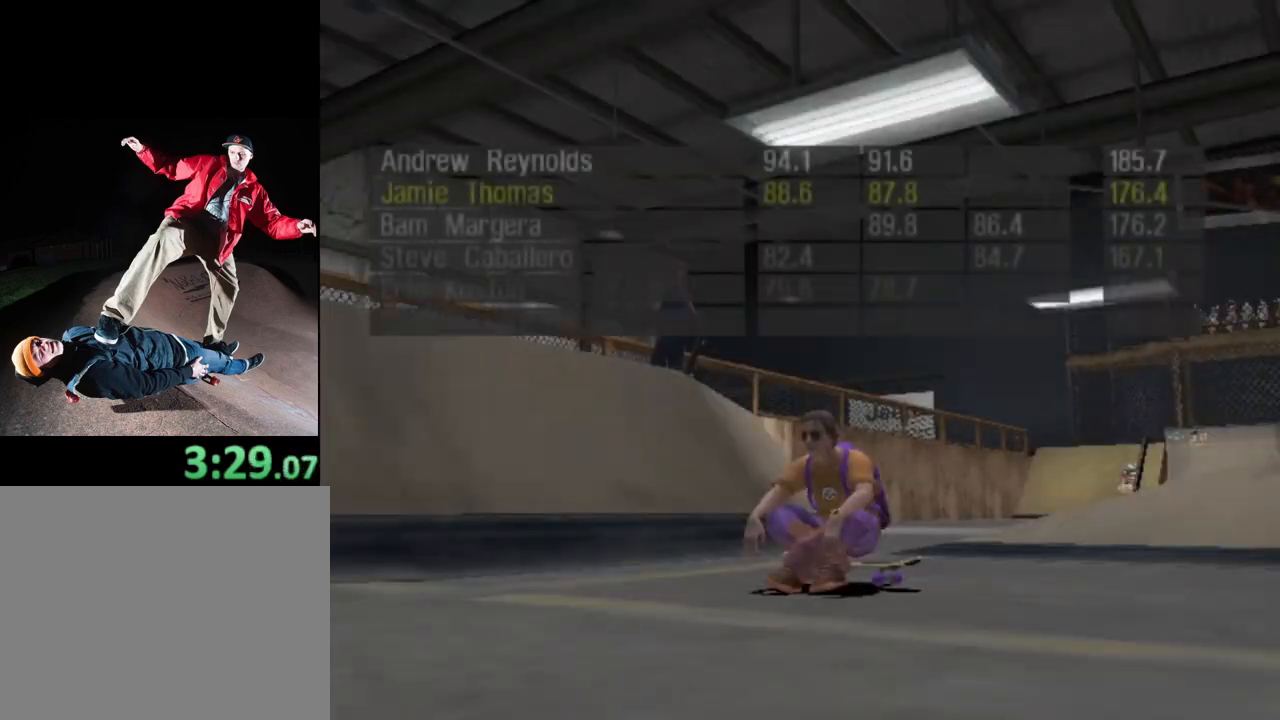
{"buttons": ["CROSS"], "events": [[33, "CROSS", "up"], [117, "CROSS", "down"], [200, "CROSS", "up"], [300, "CROSS", "down"], [383, "CROSS", "up"], [483, "CROSS", "down"]]}
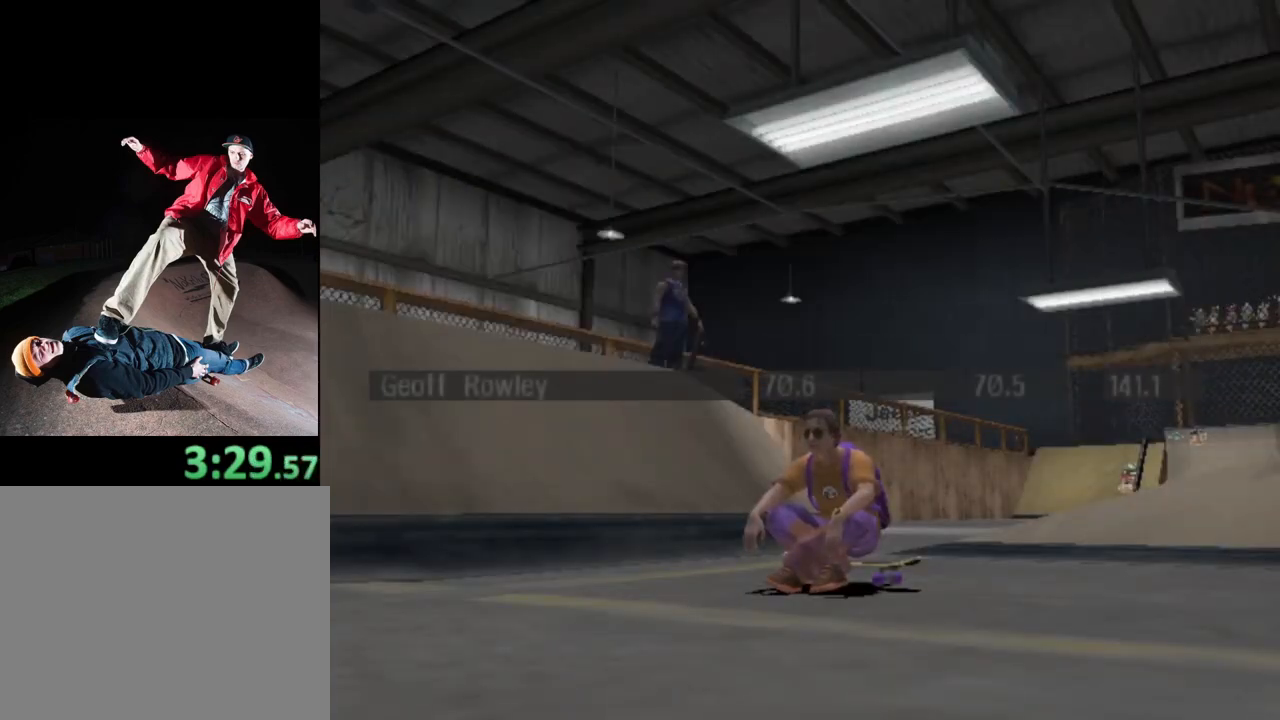
{"buttons": [], "events": [[83, "CROSS", "up"], [167, "CROSS", "down"], [250, "CROSS", "up"], [350, "CROSS", "down"], [433, "CROSS", "up"]]}
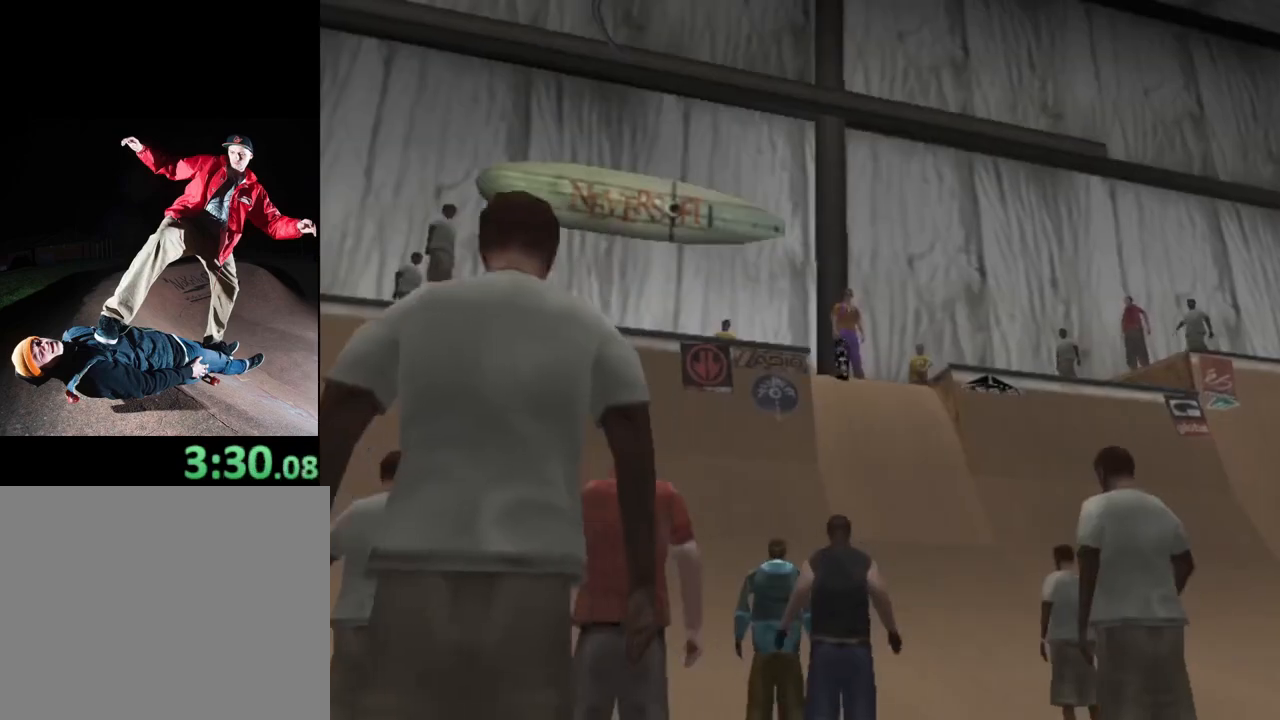
{"buttons": [], "events": [[17, "CROSS", "down"], [117, "CROSS", "up"], [200, "CROSS", "down"], [300, "CROSS", "up"], [400, "CROSS", "down"], [483, "CROSS", "up"]]}
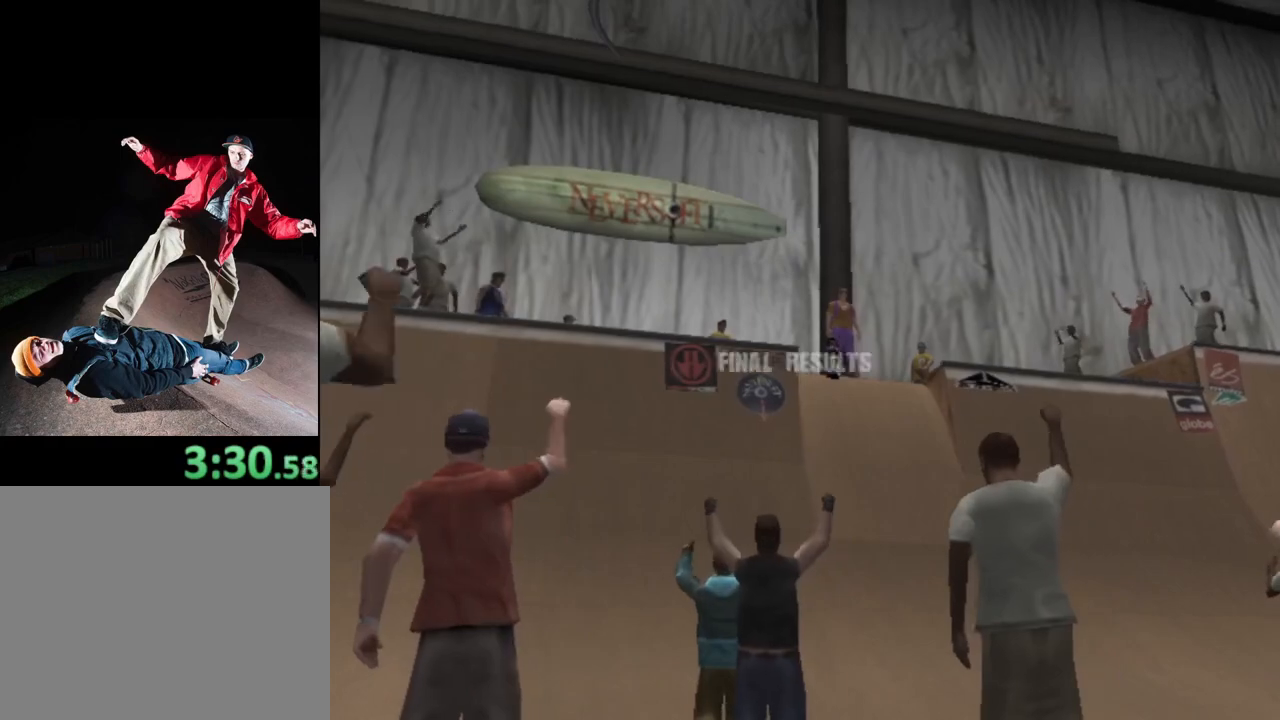
{"buttons": ["CROSS"], "events": [[100, "CROSS", "down"], [183, "CROSS", "up"], [283, "CROSS", "down"], [383, "CROSS", "up"], [467, "CROSS", "down"]]}
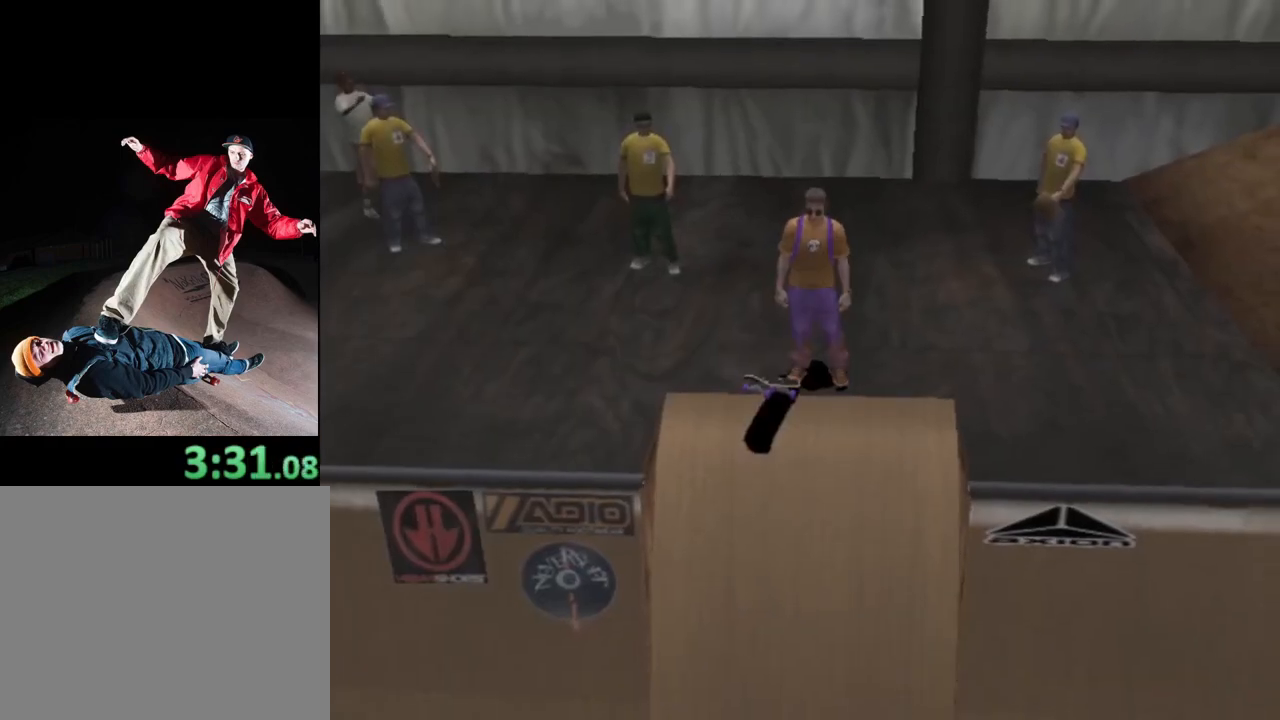
{"buttons": [], "events": [[67, "CROSS", "up"], [167, "CROSS", "down"], [283, "CROSS", "up"], [367, "CROSS", "down"], [467, "CROSS", "up"]]}
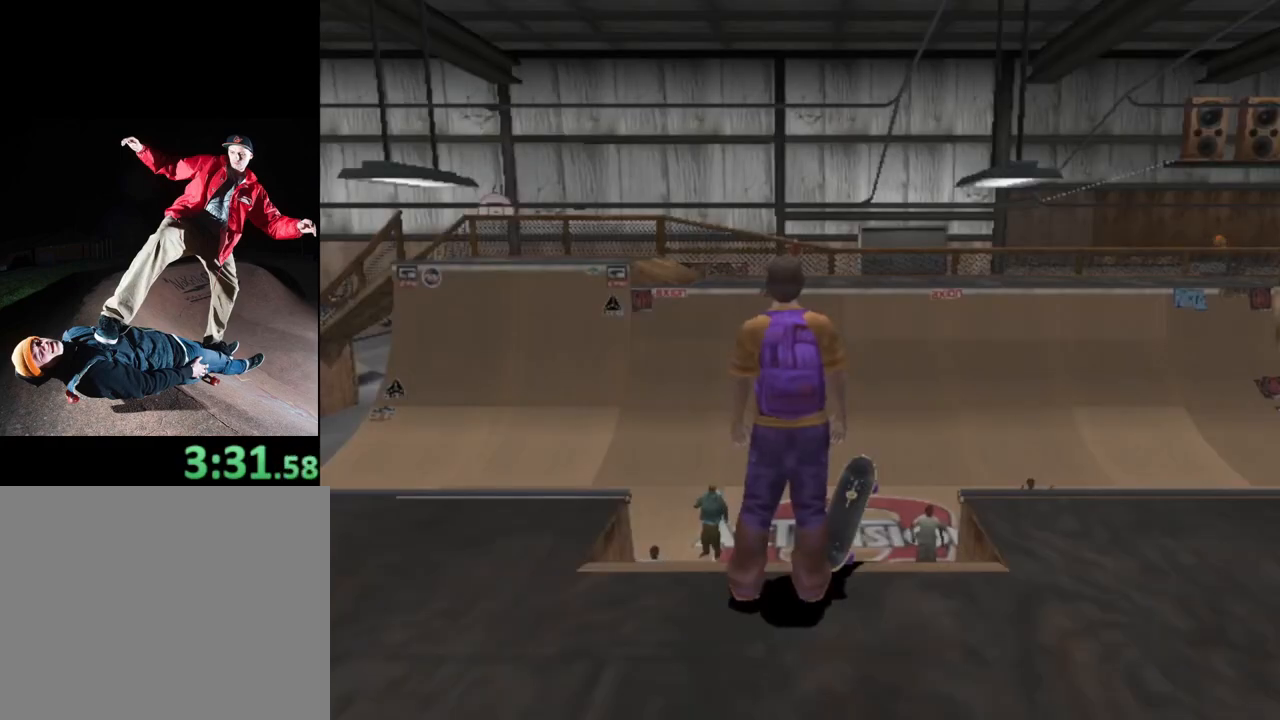
{"buttons": ["CROSS"], "events": [[83, "CROSS", "down"], [167, "CROSS", "up"], [283, "CROSS", "down"], [383, "CROSS", "up"], [467, "CROSS", "down"]]}
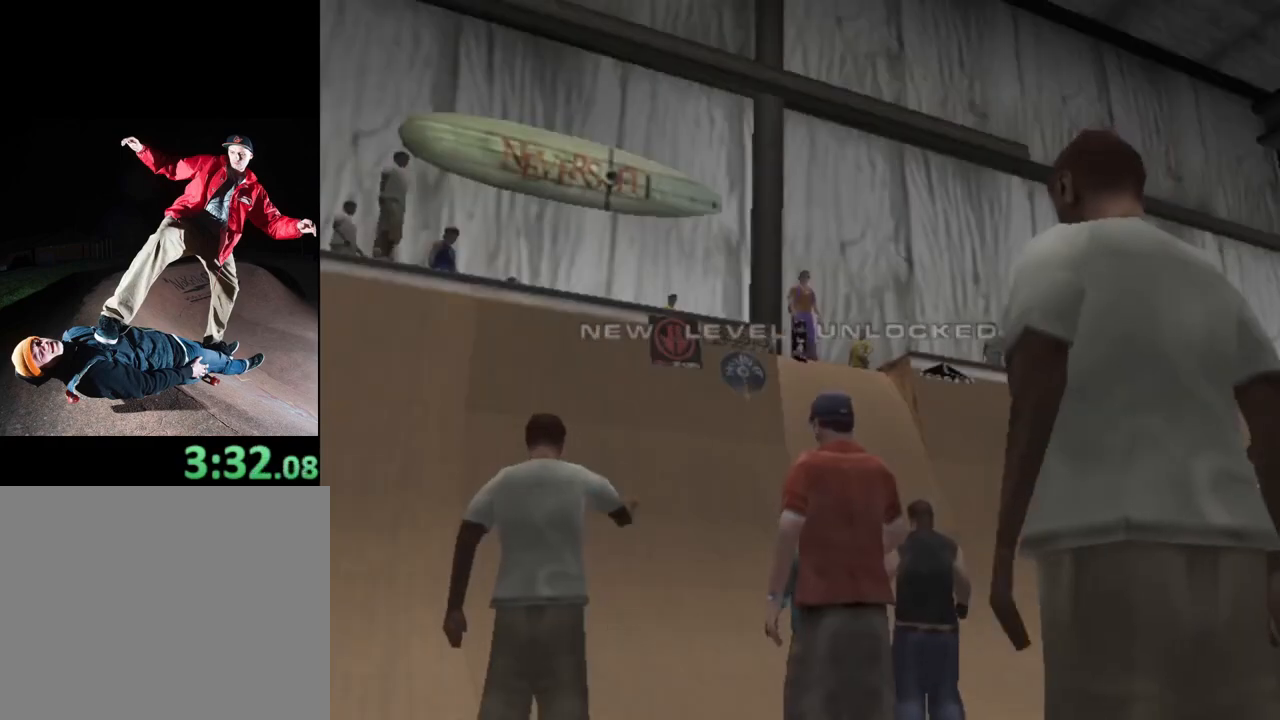
{"buttons": [], "events": [[83, "CROSS", "up"], [167, "CROSS", "down"], [283, "CROSS", "up"], [400, "CROSS", "down"], [500, "CROSS", "up"]]}
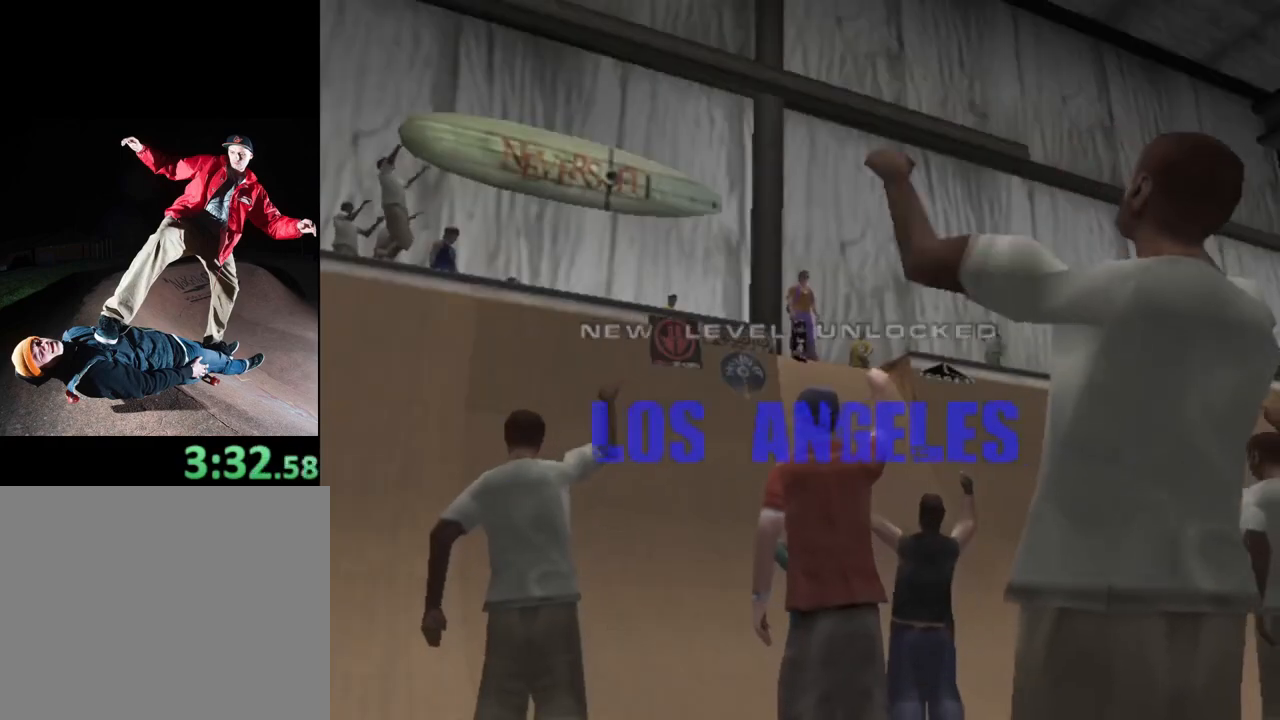
{"buttons": [], "events": [[117, "CROSS", "down"], [233, "CROSS", "up"], [367, "CROSS", "down"], [483, "CROSS", "up"]]}
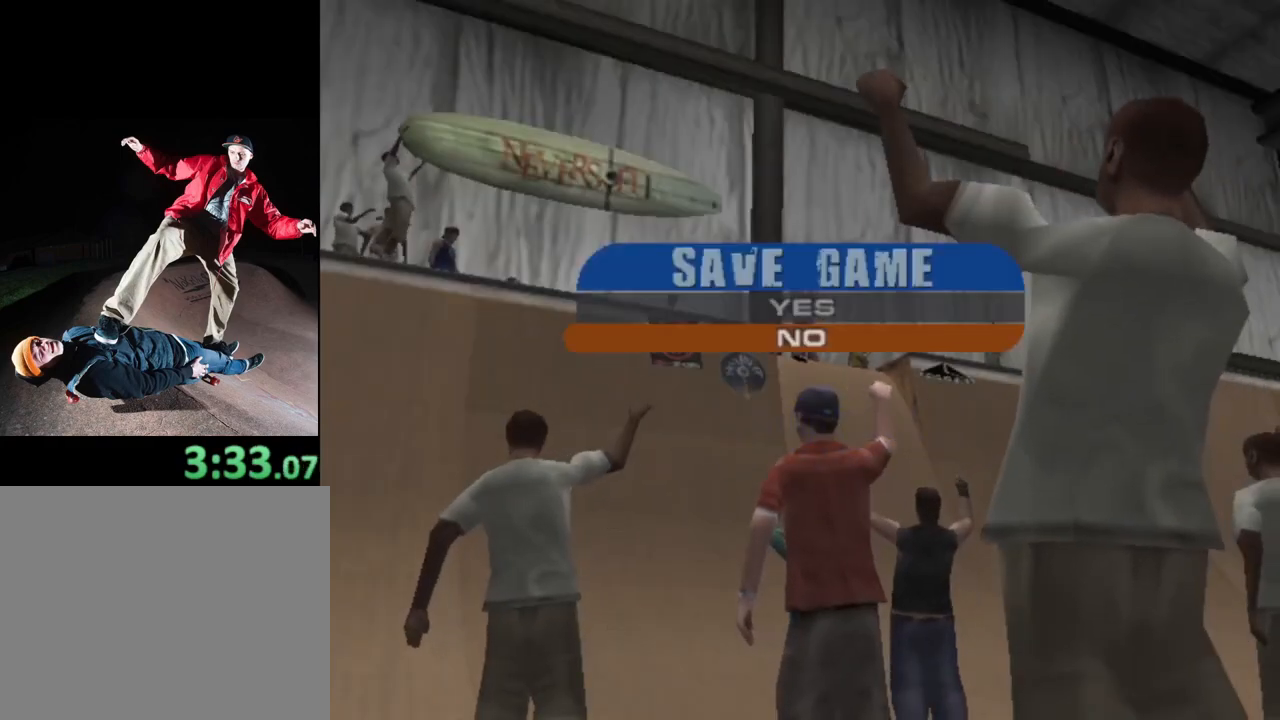
{"buttons": [], "events": [[200, "CROSS", "down"], [317, "CROSS", "up"]]}